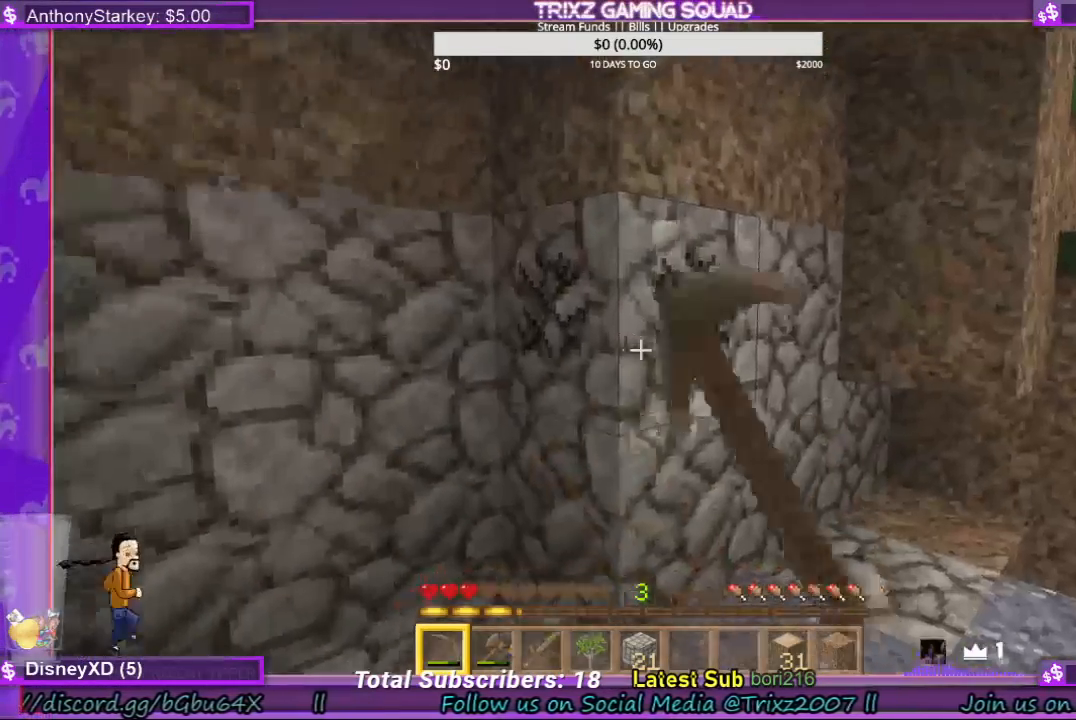
Gameplay with keyboard and mouse; each line is a JSON object with the keys and mouse buttons held at the frame after it. "events" lists presses ("down") and releases ("up") of "a", "ctrl", "d", "e", "f", "q", "r", "s", "shift", "space", "tab", "w", "mouse_left", "mouse_wheel", "mouse_right" and "mouse_mb4" between this image and that frame as [ms after this image, input, new state], when the widget could be followed in between. "mouse_left", "mouse_wheel", "mouse_right", "mouse_mb4" = the "left", "wheel", "right", "mb4" buttons of the "mouse" list. No other keys are recorded. Fast repeated clicks can show as one long hold. "wheel" means that the mouse wheel is clicked or scrolled. Mouse movement is not recorded.
{"keys": ["w"], "mouse": ["left"], "events": [[33, "w", "up"], [500, "w", "down"]]}
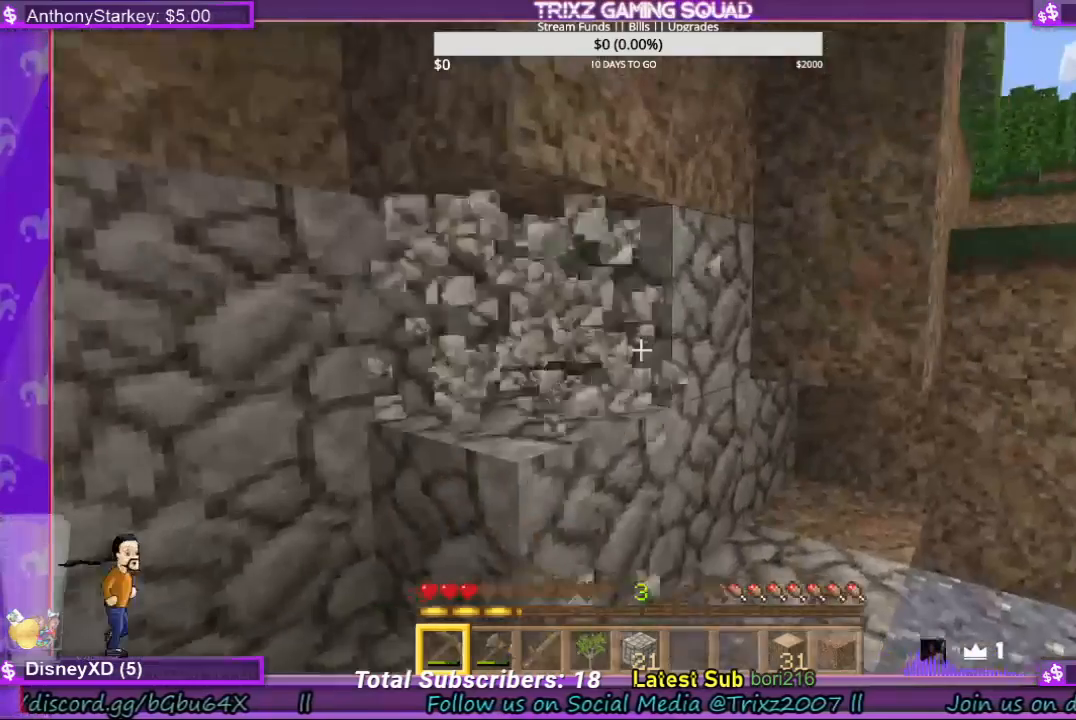
{"keys": [], "mouse": ["left"], "events": [[133, "w", "up"]]}
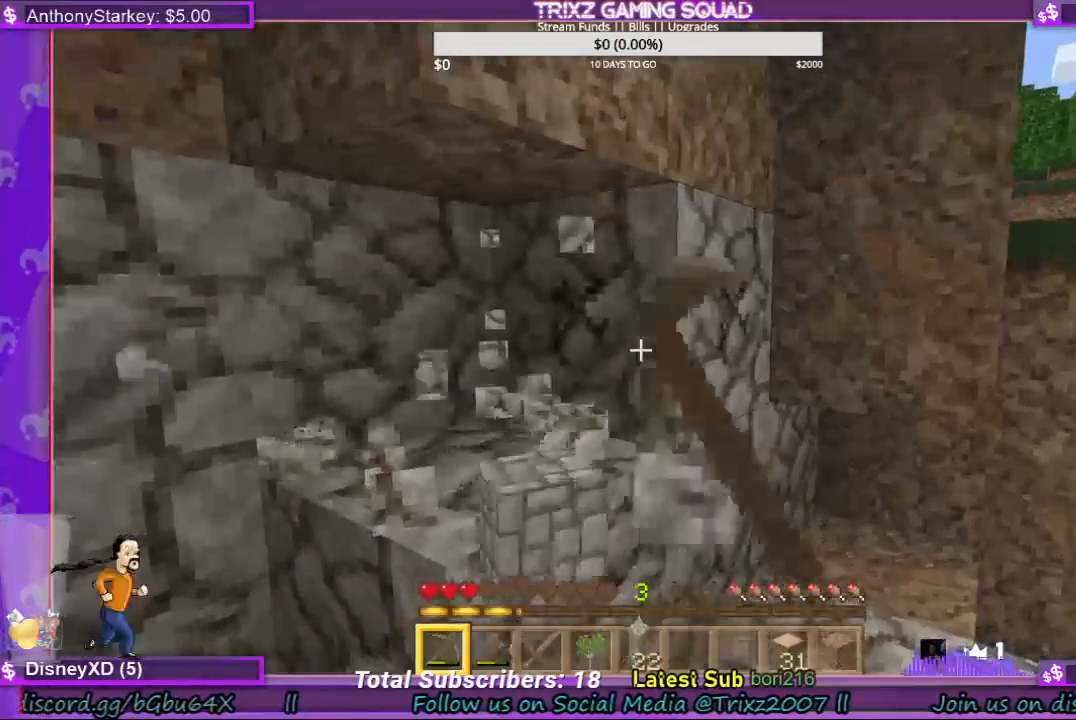
{"keys": [], "mouse": ["left"], "events": []}
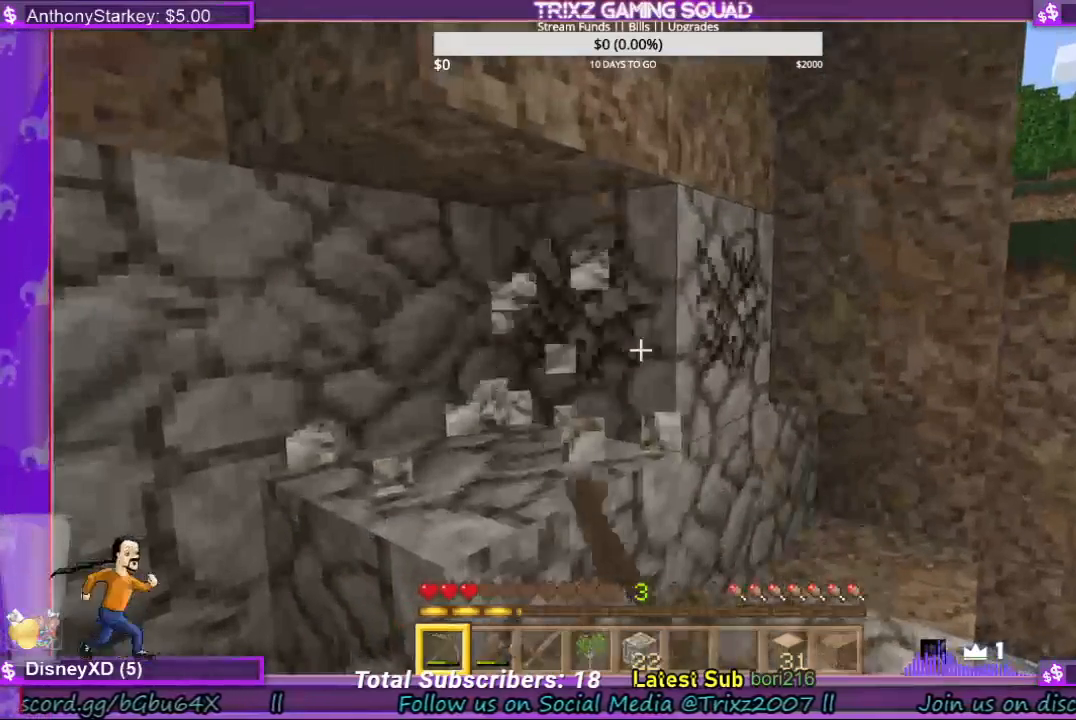
{"keys": [], "mouse": ["left"], "events": []}
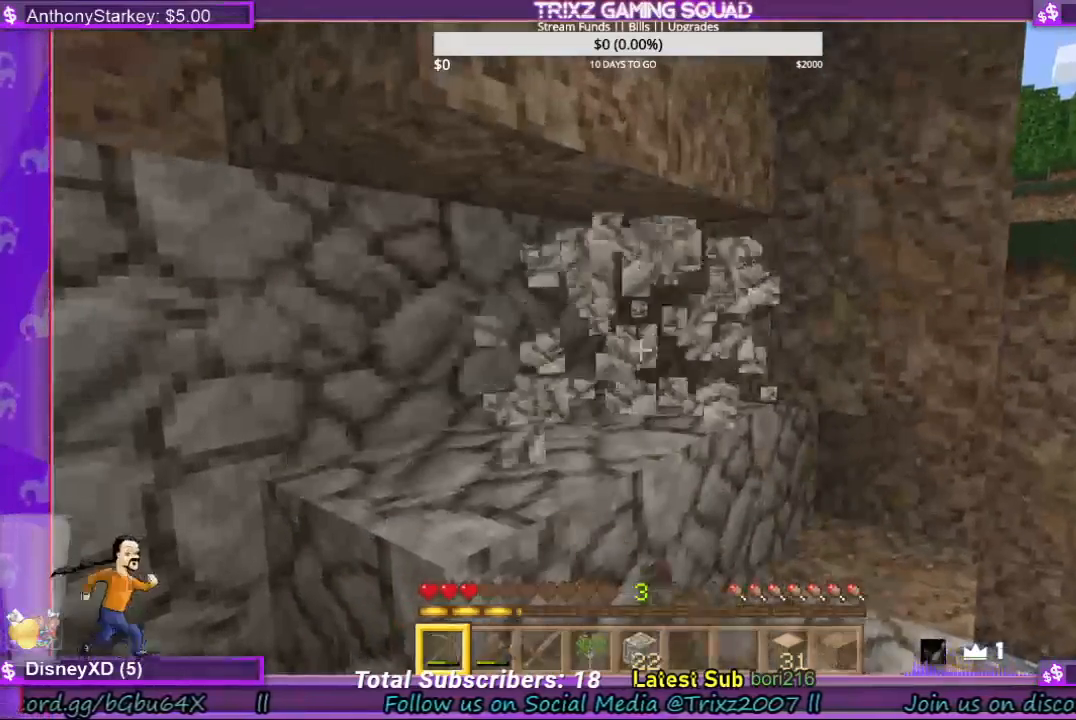
{"keys": [], "mouse": ["left"], "events": []}
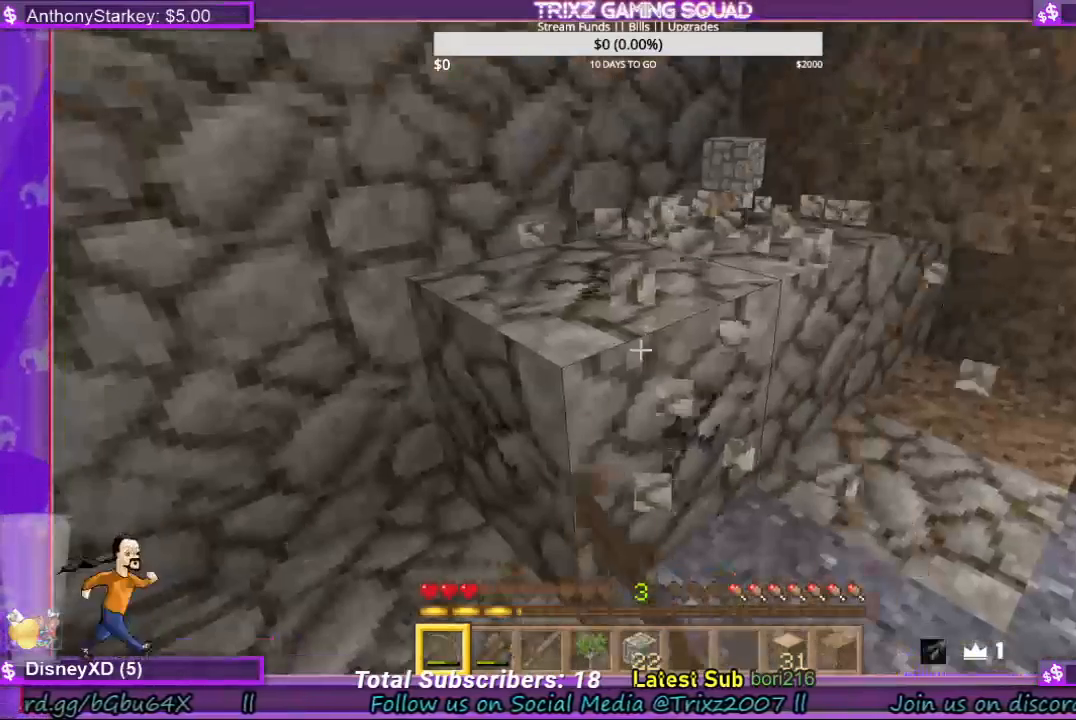
{"keys": [], "mouse": ["left"], "events": []}
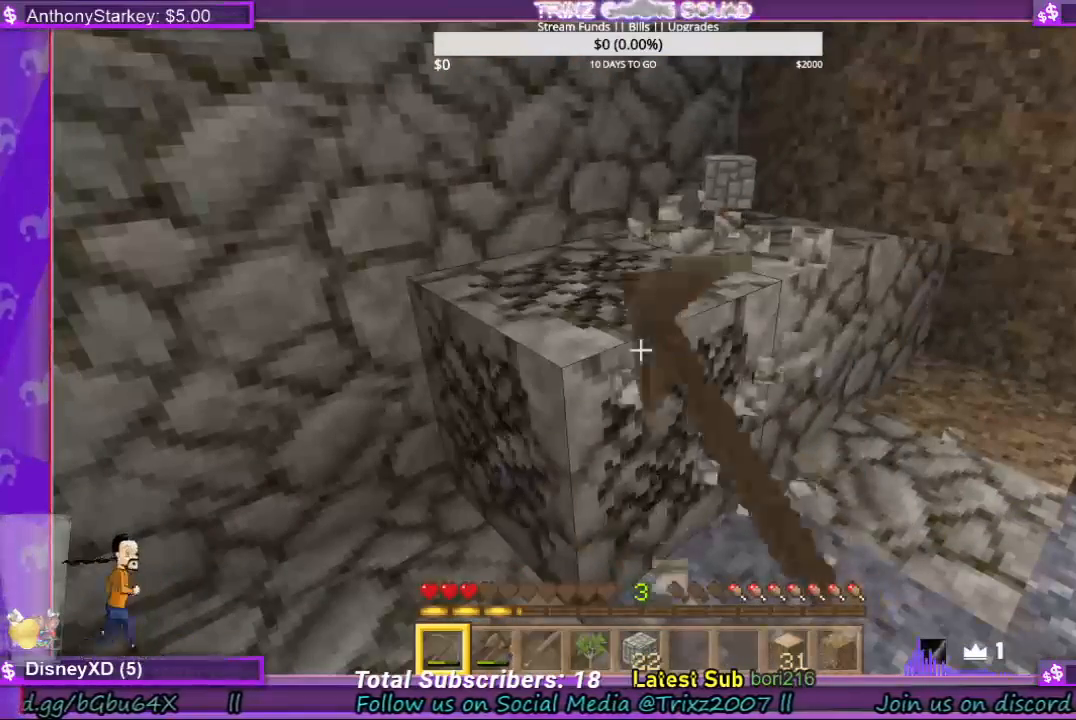
{"keys": [], "mouse": ["left"], "events": []}
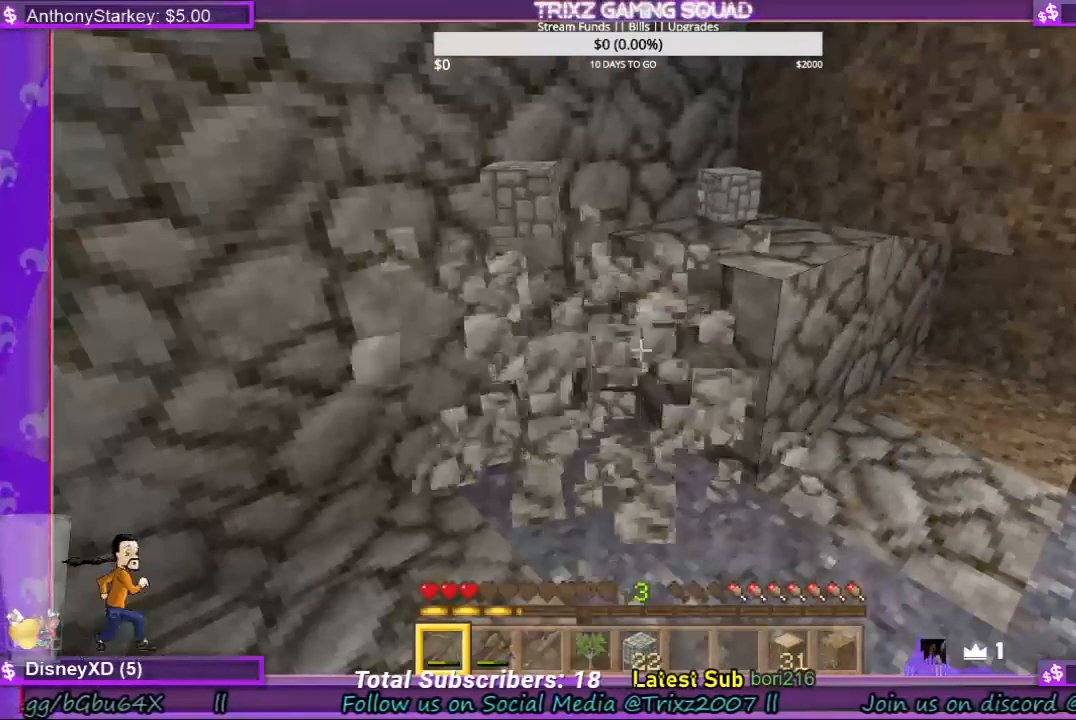
{"keys": [], "mouse": ["left"], "events": []}
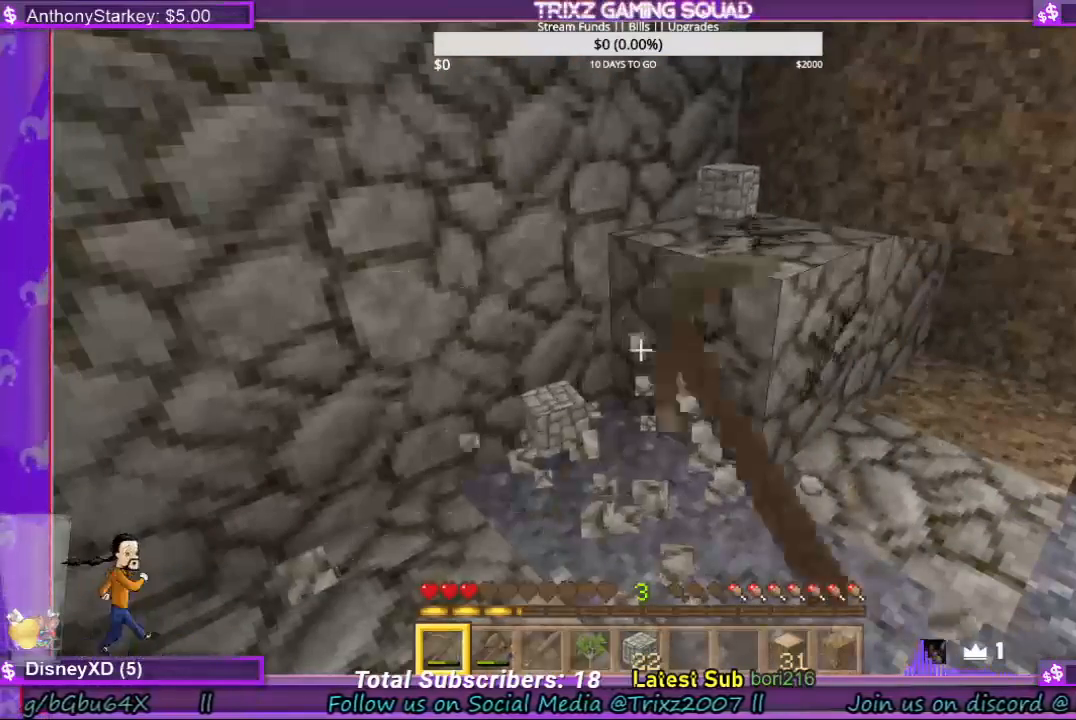
{"keys": [], "mouse": ["left"], "events": []}
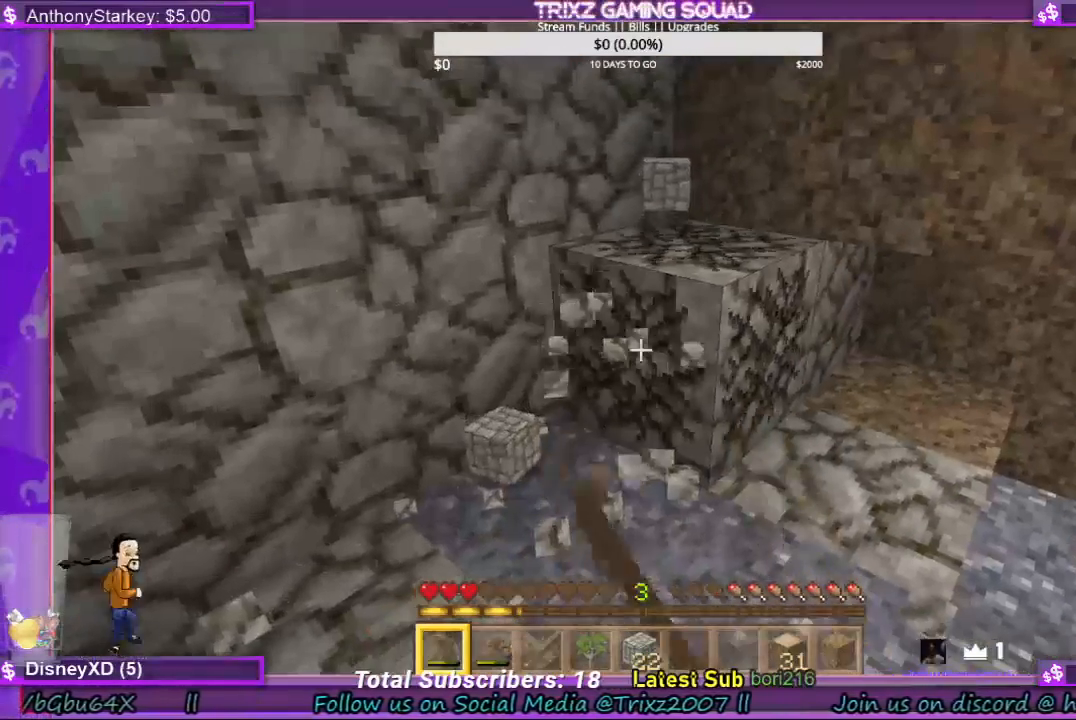
{"keys": [], "mouse": ["left"], "events": []}
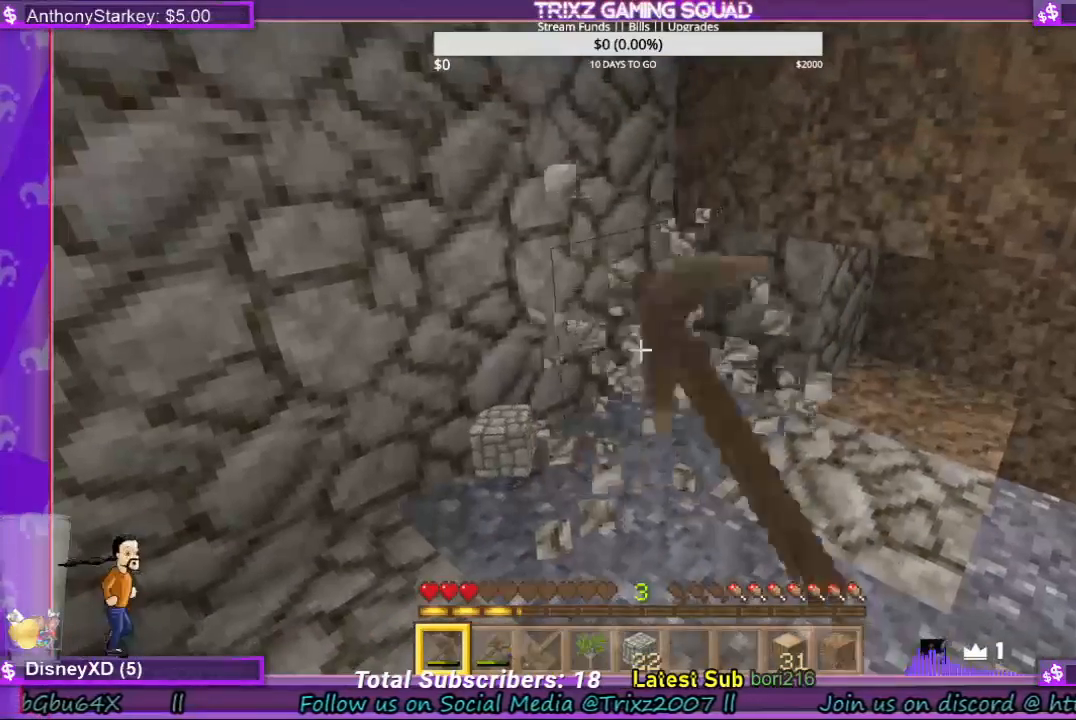
{"keys": [], "mouse": ["left"], "events": []}
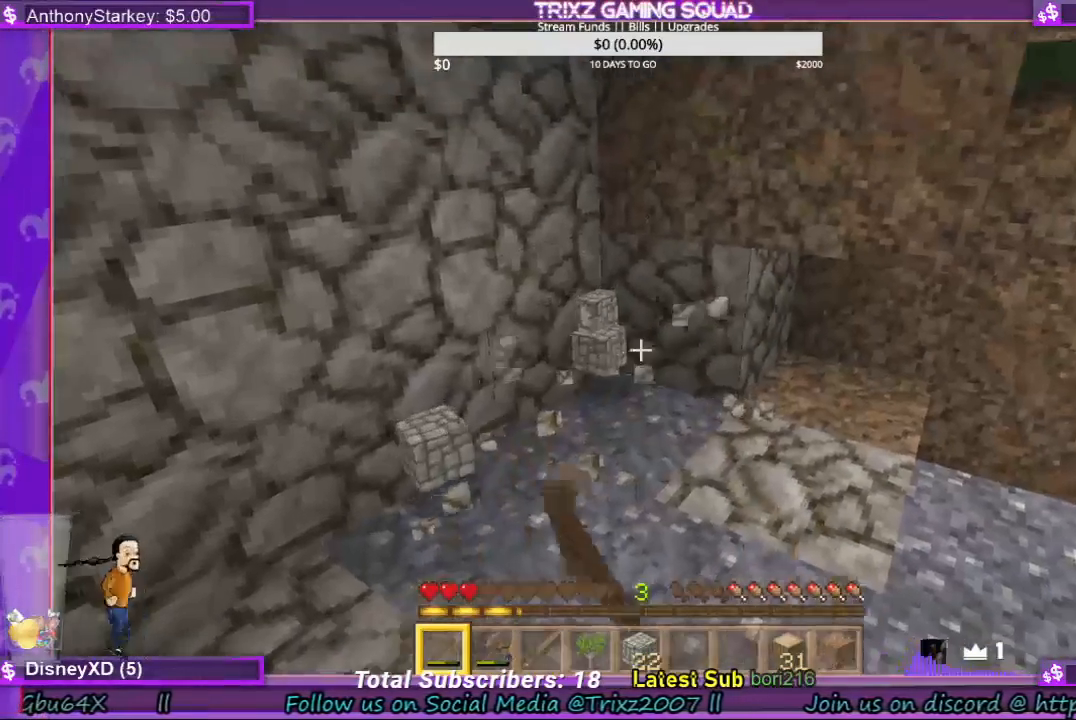
{"keys": [], "mouse": ["left"], "events": [[267, "w", "down"], [467, "w", "up"]]}
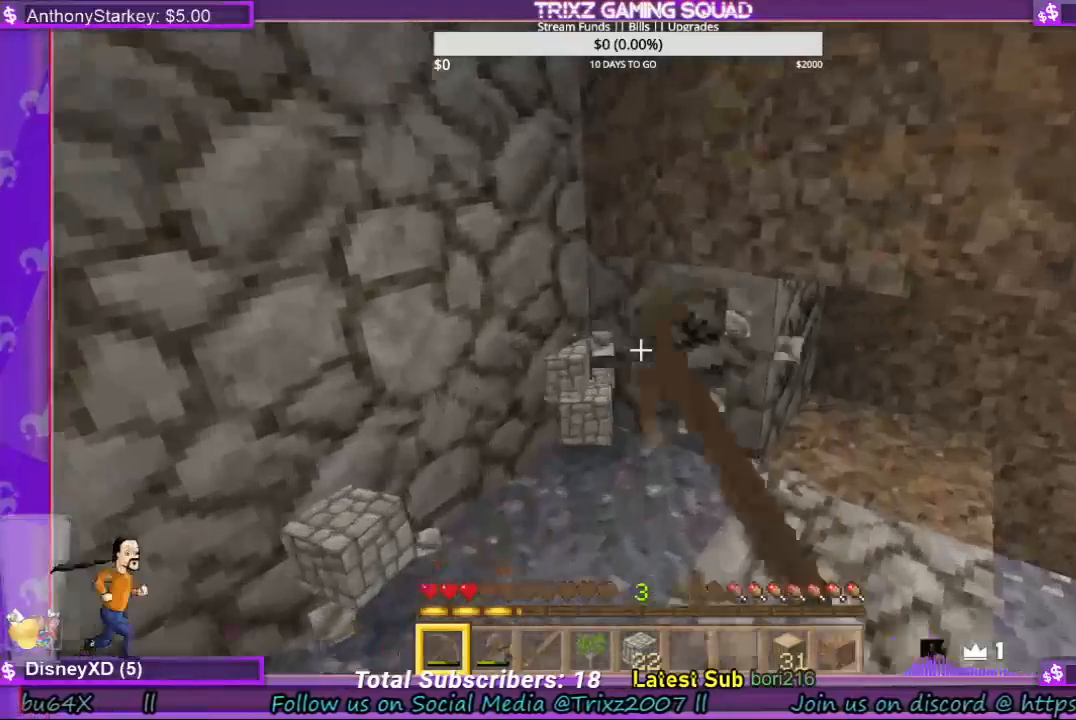
{"keys": [], "mouse": ["left"], "events": []}
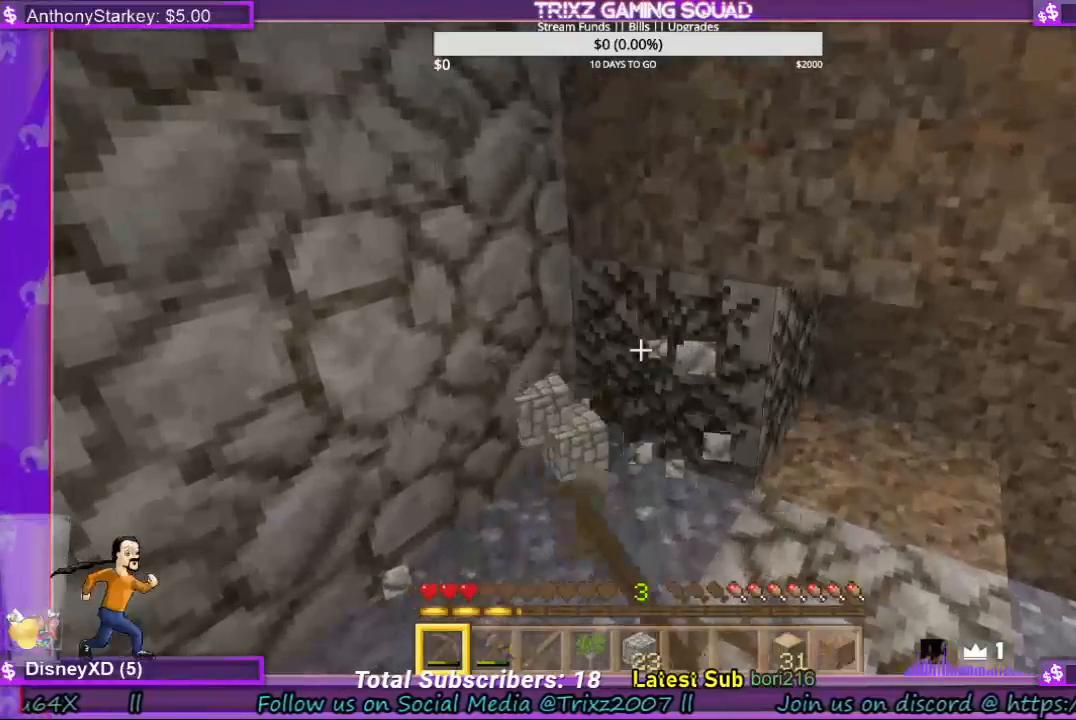
{"keys": ["d"], "mouse": [], "events": [[133, "w", "down"], [233, "d", "down"], [267, "mouse_left", "up"], [467, "w", "up"]]}
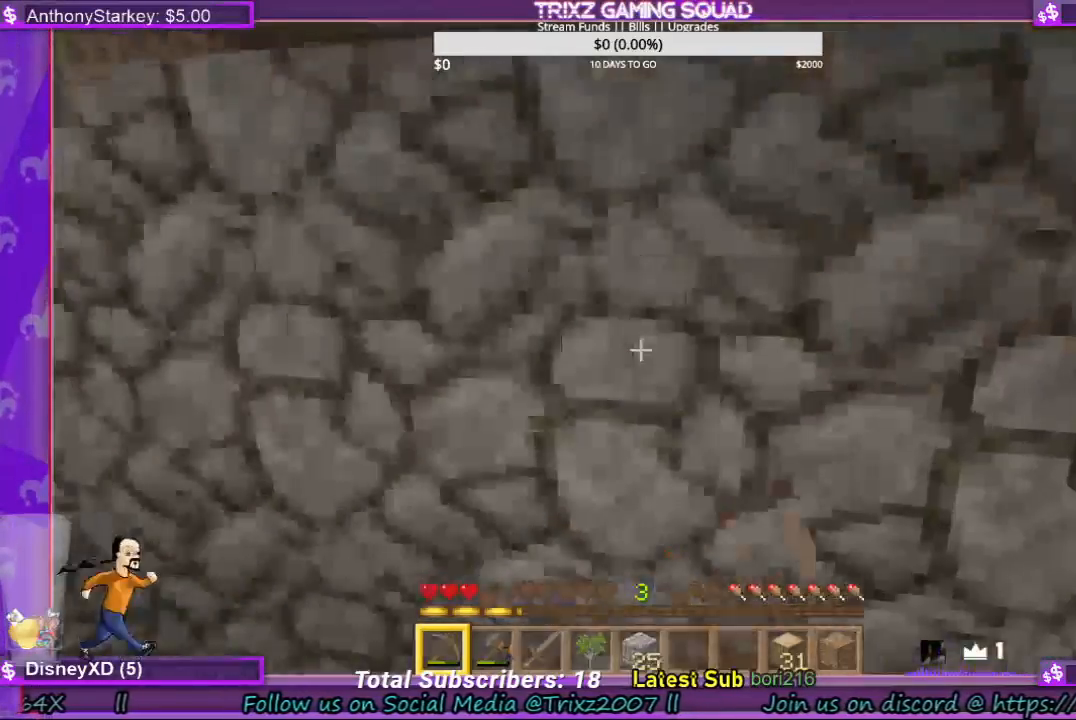
{"keys": [], "mouse": ["left"], "events": [[33, "d", "up"], [133, "mouse_left", "down"]]}
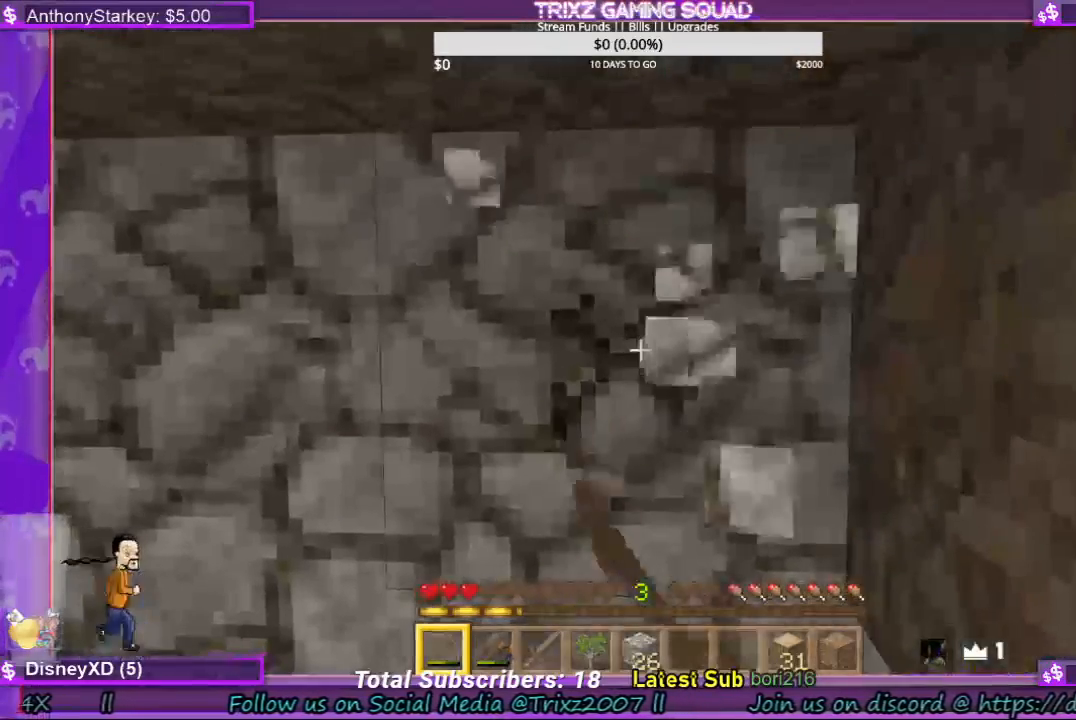
{"keys": [], "mouse": ["left"], "events": []}
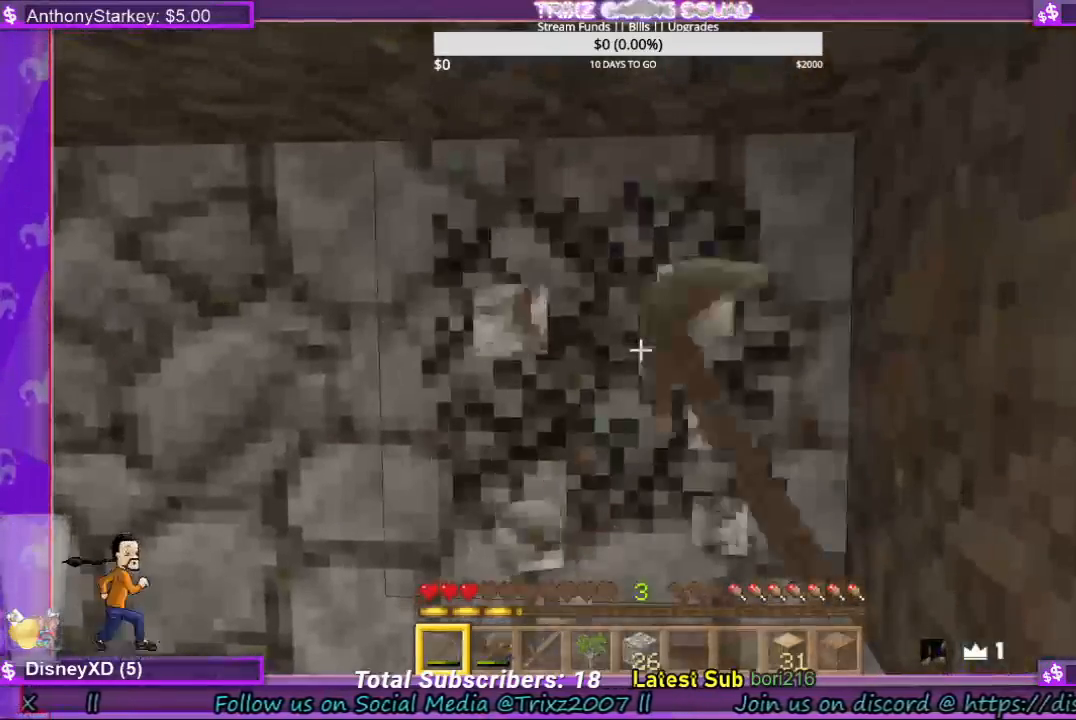
{"keys": [], "mouse": ["left"], "events": []}
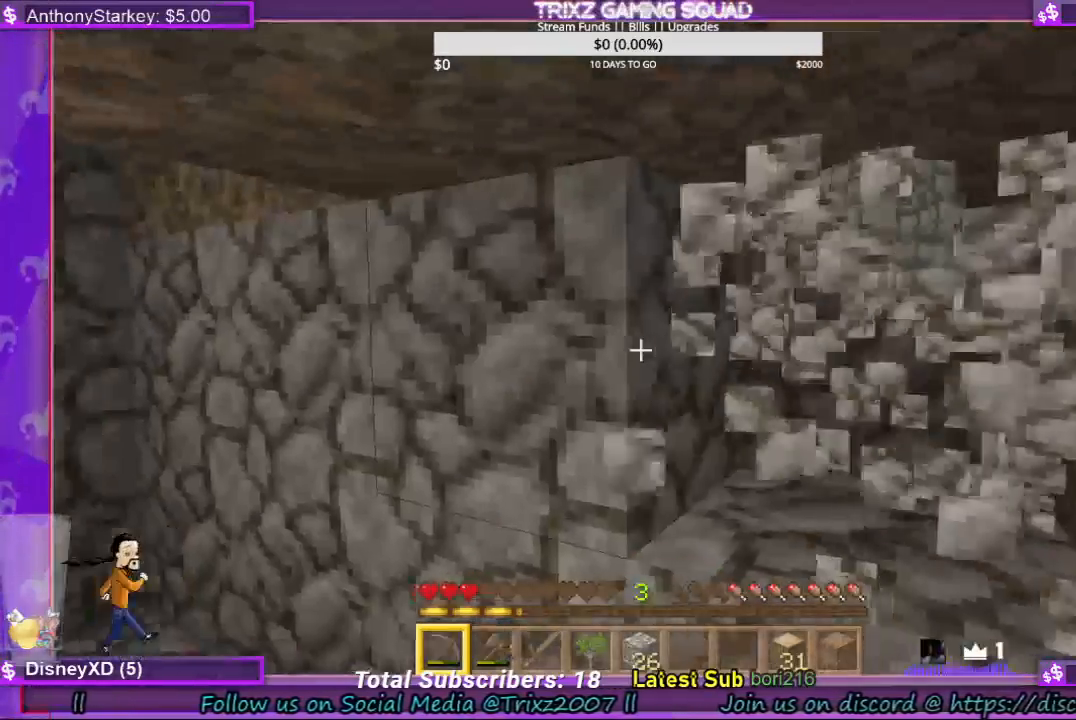
{"keys": [], "mouse": ["left"], "events": []}
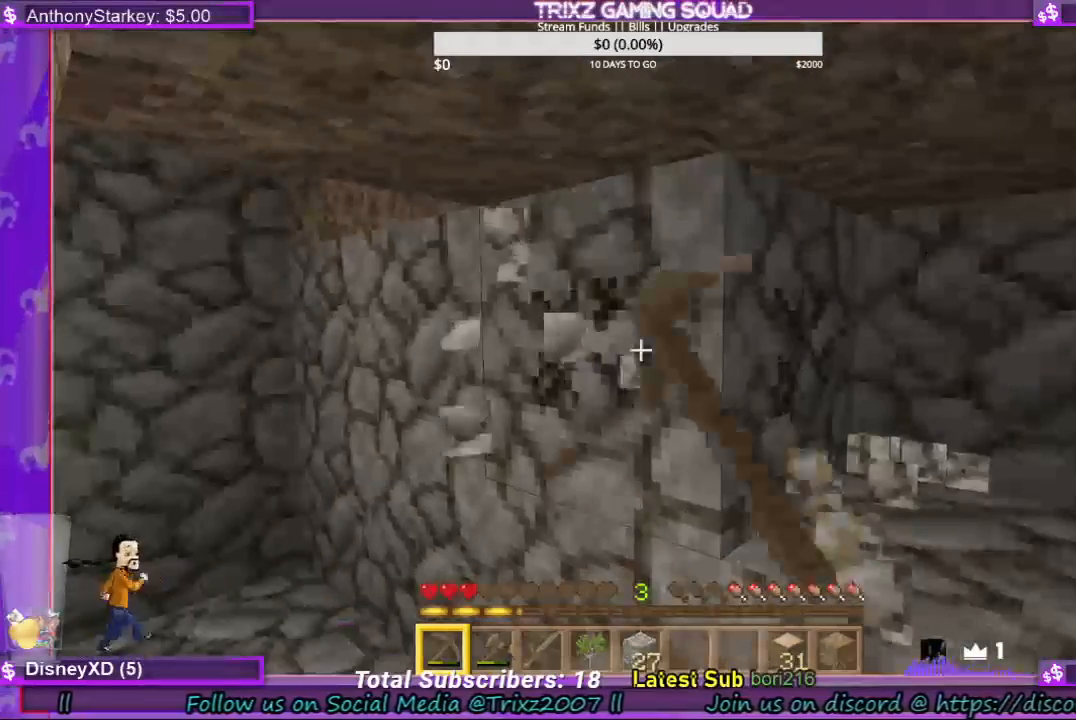
{"keys": [], "mouse": ["left"], "events": []}
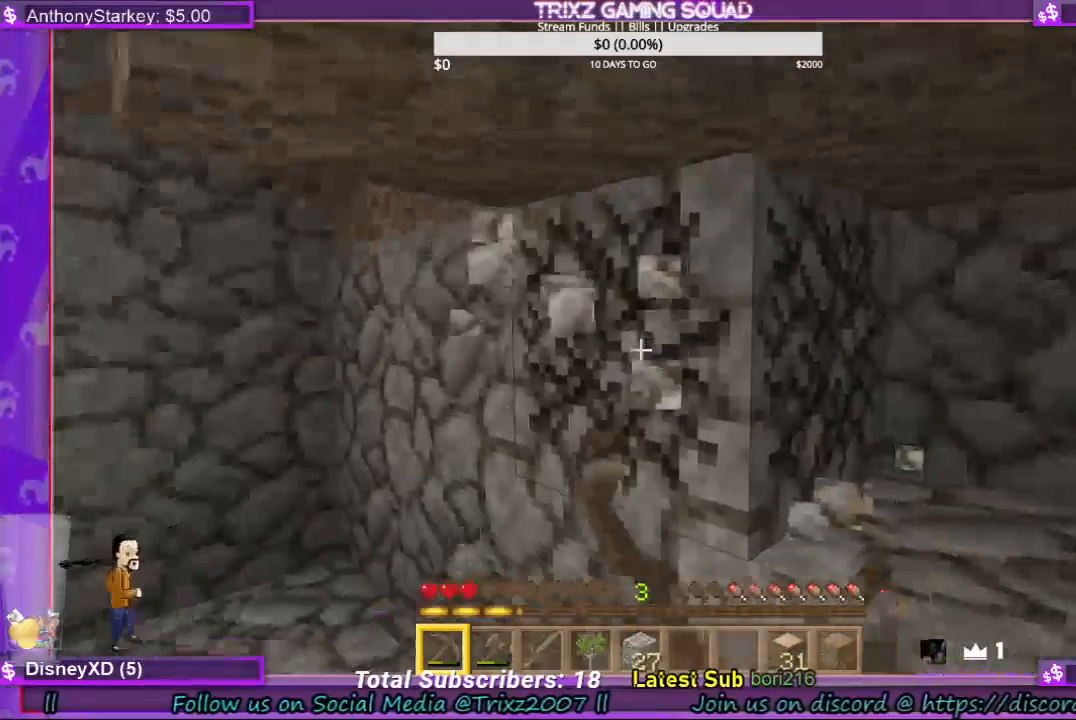
{"keys": [], "mouse": ["left"], "events": []}
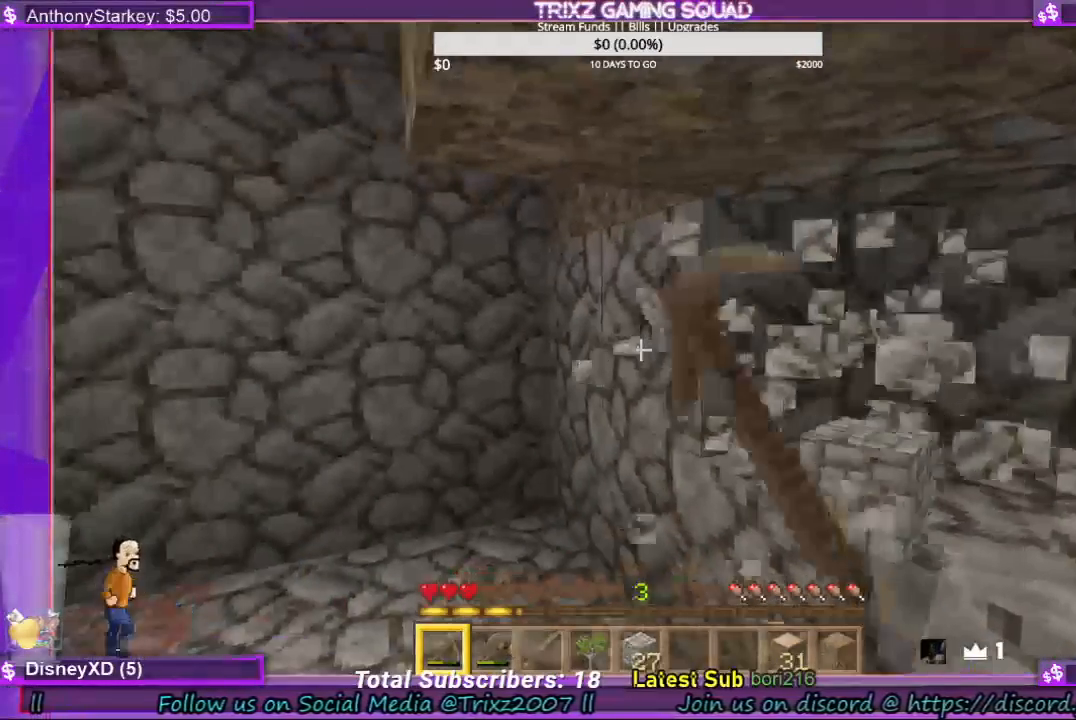
{"keys": [], "mouse": ["left"], "events": []}
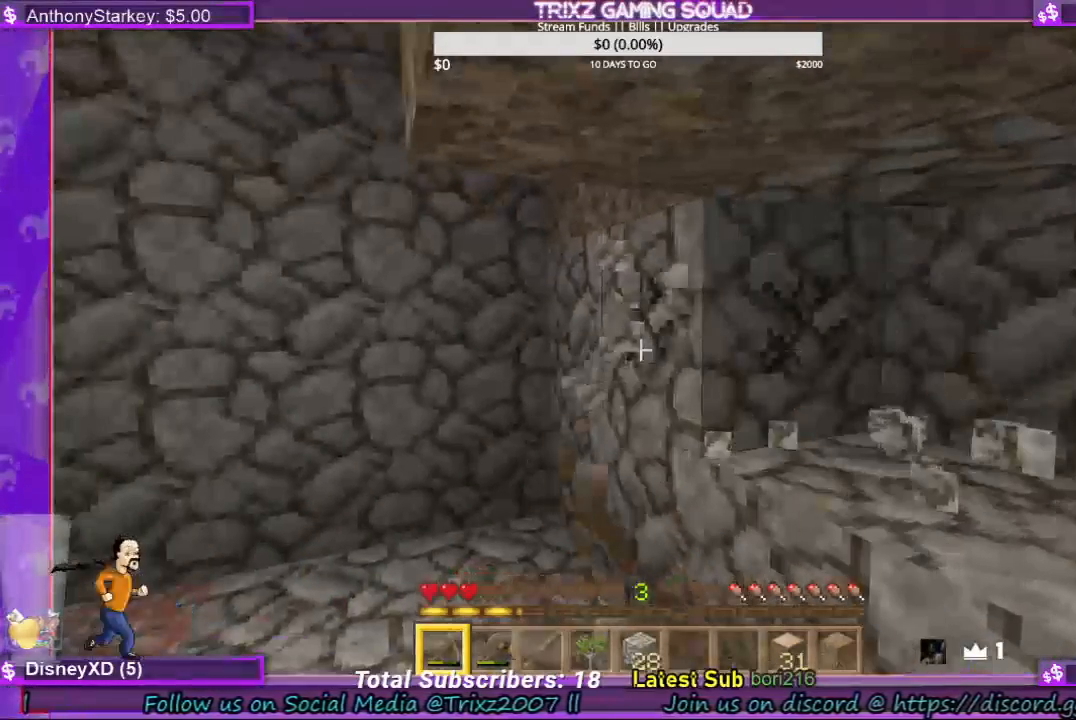
{"keys": [], "mouse": ["left"], "events": []}
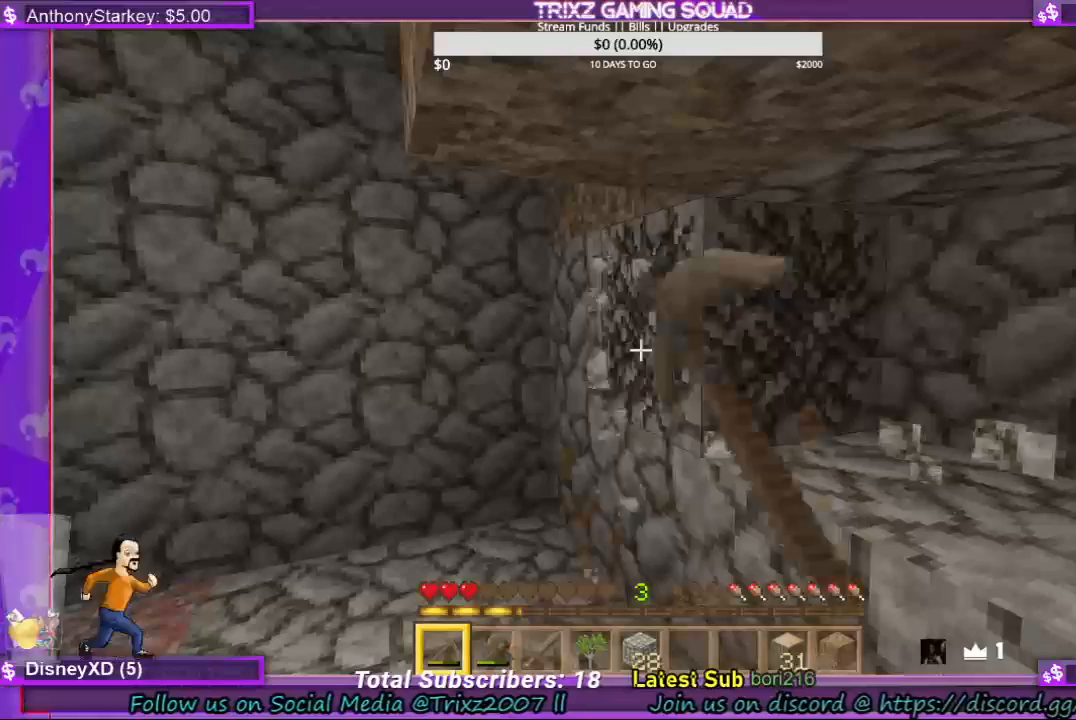
{"keys": [], "mouse": ["left"], "events": []}